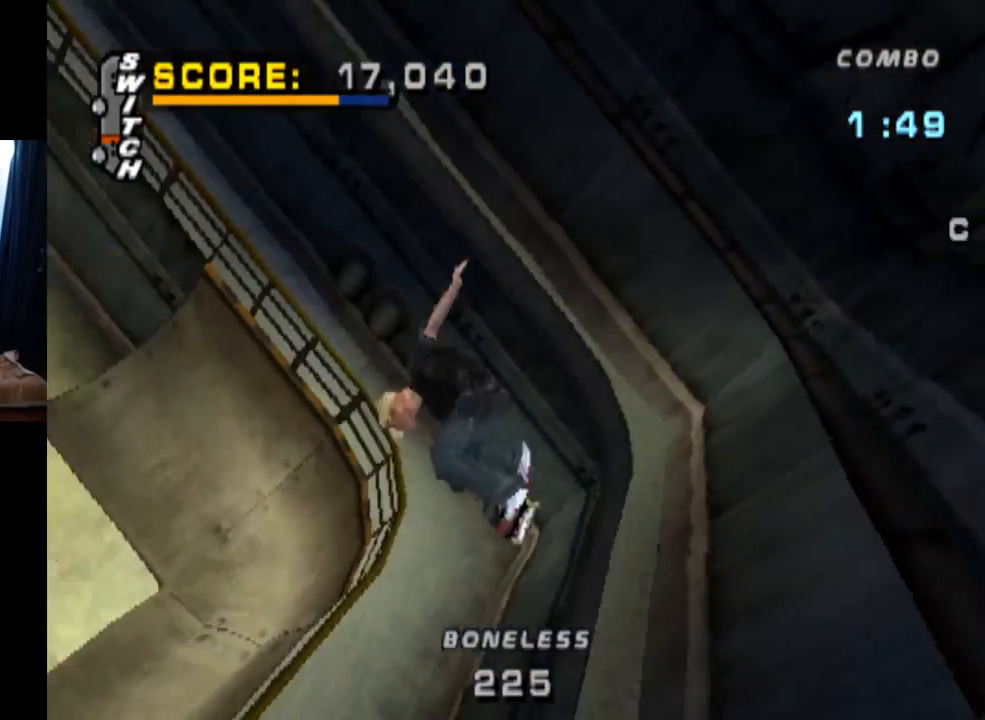
Gameplay with a controller (PlayStation layout); each line is a JSON object with the inputs held at the frame after it. "events" lists button and stick changes between this image and that frame as [ms after this image, input, new state], when the widget could be followed in between. Not read: L1 L3 R1 R3.
{"buttons": ["TRIANGLE"], "left_stick": "center", "right_stick": "center", "events": []}
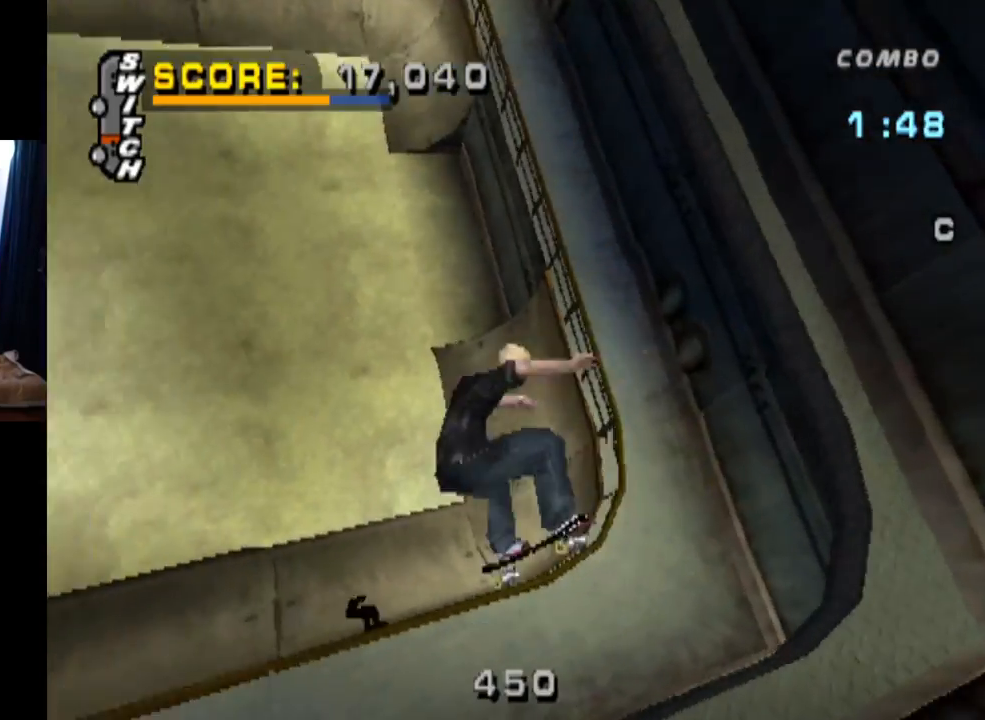
{"buttons": ["CROSS"], "left_stick": "center", "right_stick": "center", "events": [[117, "TRIANGLE", "up"], [417, "CROSS", "down"]]}
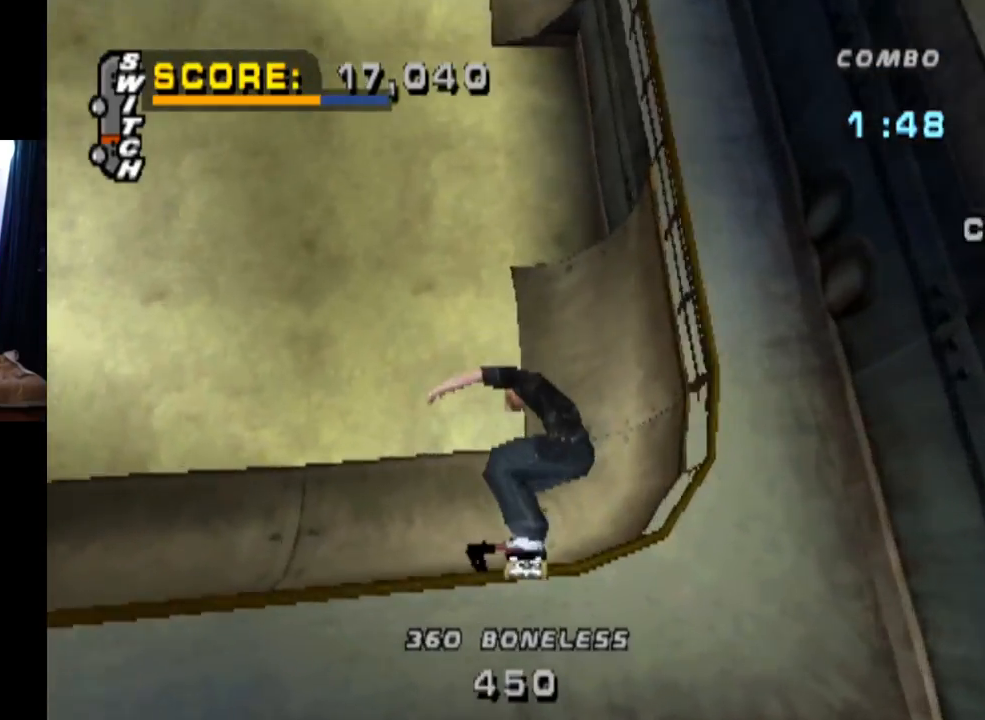
{"buttons": ["CROSS", "R2", "DPAD_DOWN", "DPAD_RIGHT"], "left_stick": "center", "right_stick": "center", "events": [[367, "DPAD_RIGHT", "down"], [383, "R2", "down"], [400, "DPAD_DOWN", "down"]]}
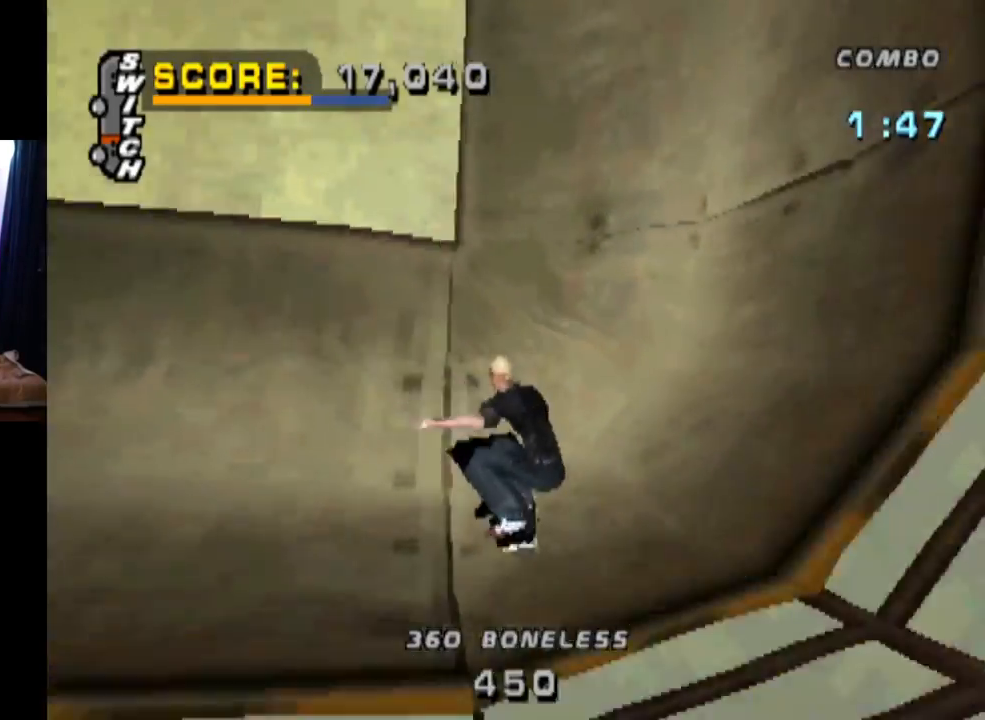
{"buttons": ["CIRCLE", "DPAD_DOWN", "DPAD_RIGHT"], "left_stick": "center", "right_stick": "center", "events": [[84, "R2", "up"], [434, "CROSS", "up"], [501, "CIRCLE", "down"]]}
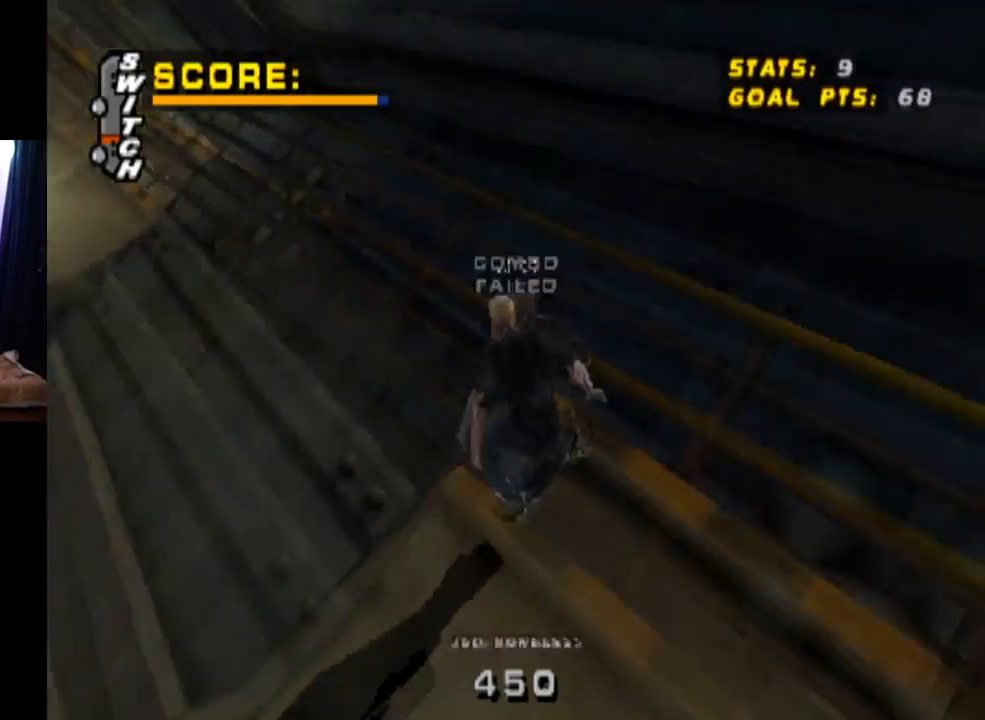
{"buttons": ["DPAD_RIGHT"], "left_stick": "center", "right_stick": "center", "events": [[16, "DPAD_DOWN", "up"], [483, "CIRCLE", "up"]]}
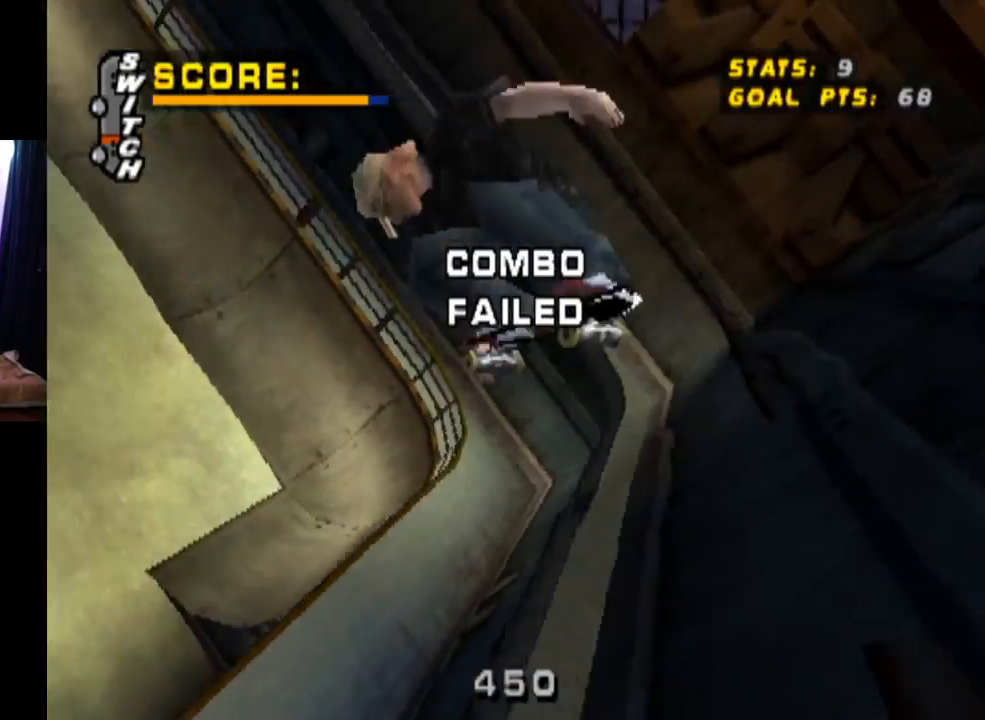
{"buttons": [], "left_stick": "center", "right_stick": "center", "events": [[34, "DPAD_RIGHT", "up"], [67, "START", "down"], [67, "right_stick", "left"], [284, "DPAD_DOWN", "down"], [284, "START", "up"], [317, "right_stick", "center"], [401, "CROSS", "down"], [417, "DPAD_DOWN", "up"], [501, "CROSS", "up"]]}
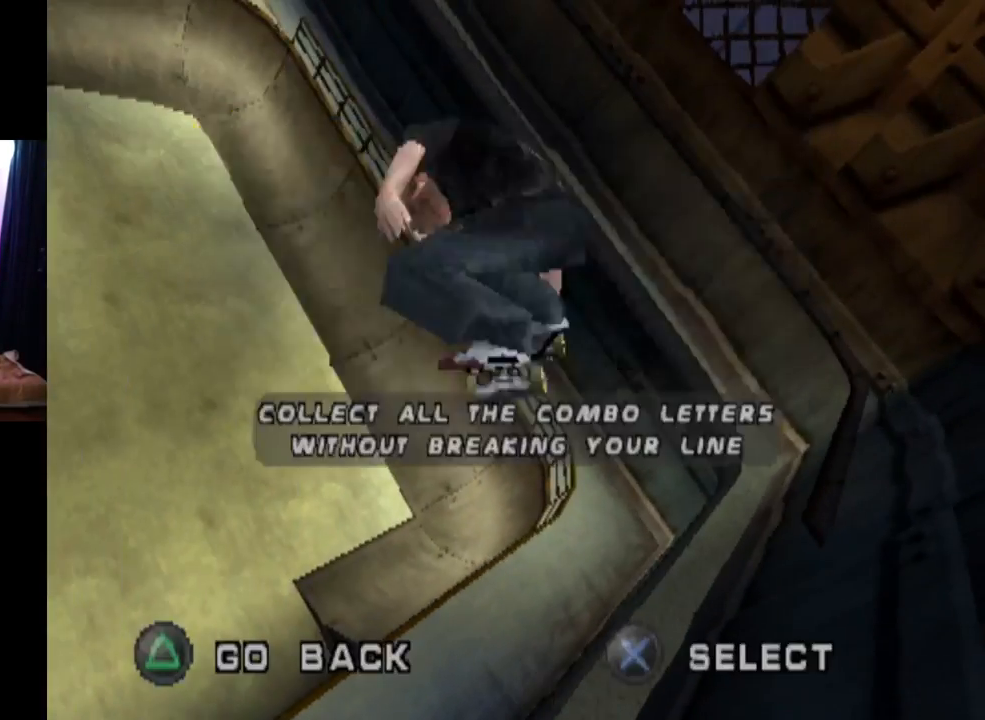
{"buttons": [], "left_stick": "center", "right_stick": "center", "events": []}
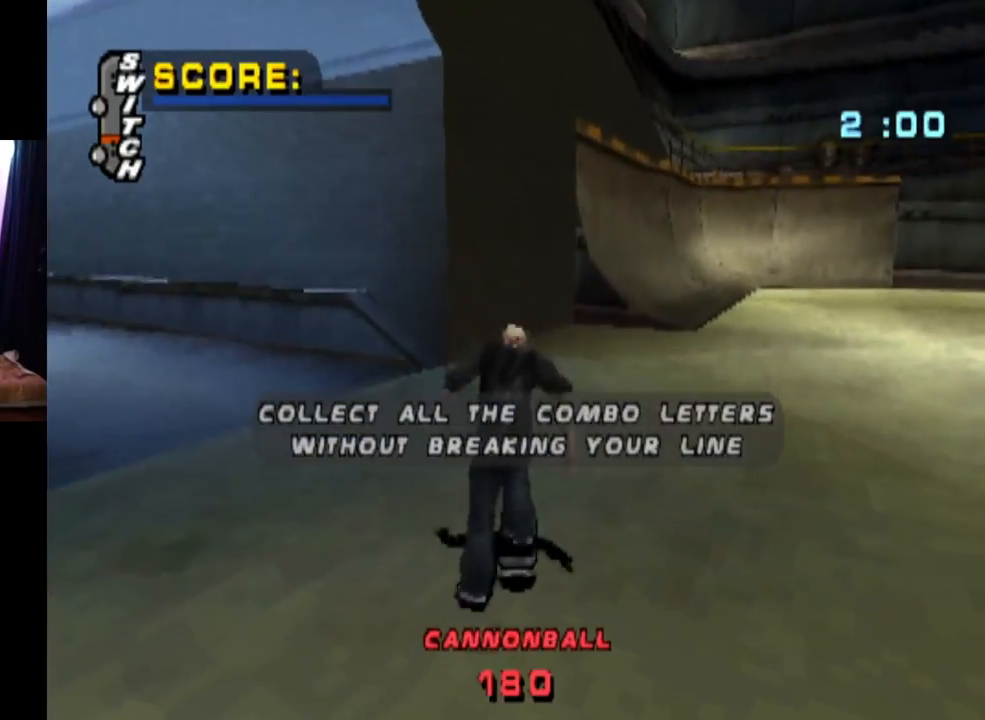
{"buttons": ["CROSS", "DPAD_DOWN", "DPAD_LEFT"], "left_stick": "center", "right_stick": "center", "events": [[67, "CROSS", "down"], [401, "DPAD_LEFT", "down"], [434, "DPAD_DOWN", "down"]]}
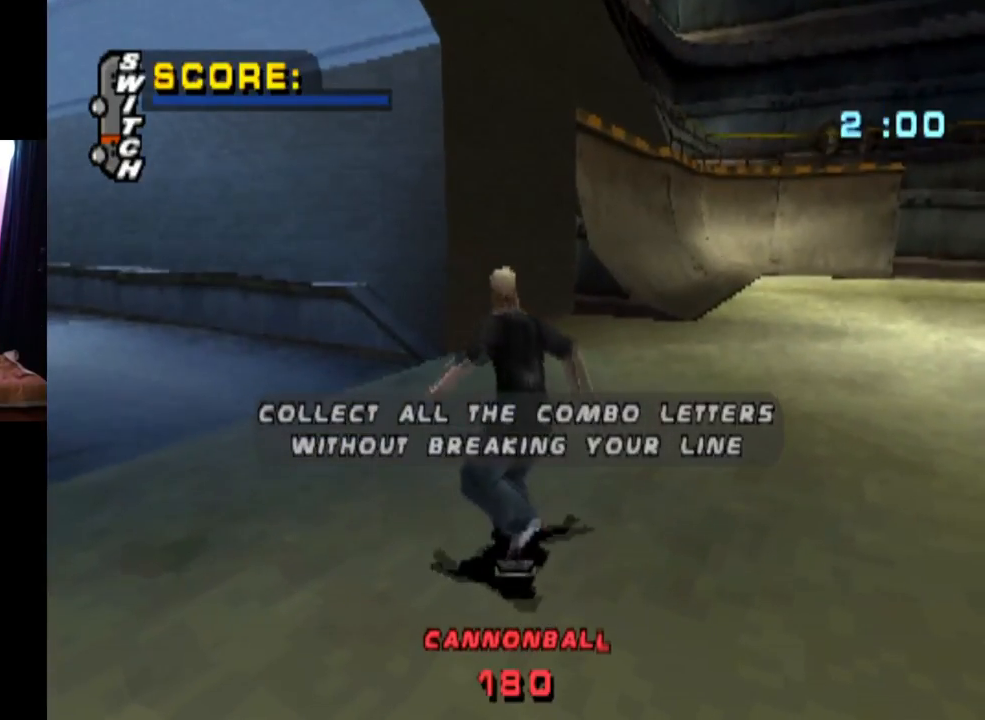
{"buttons": ["CROSS", "R2", "DPAD_DOWN", "DPAD_LEFT"], "left_stick": "center", "right_stick": "center", "events": [[100, "R2", "down"], [233, "R2", "up"], [367, "R2", "down"]]}
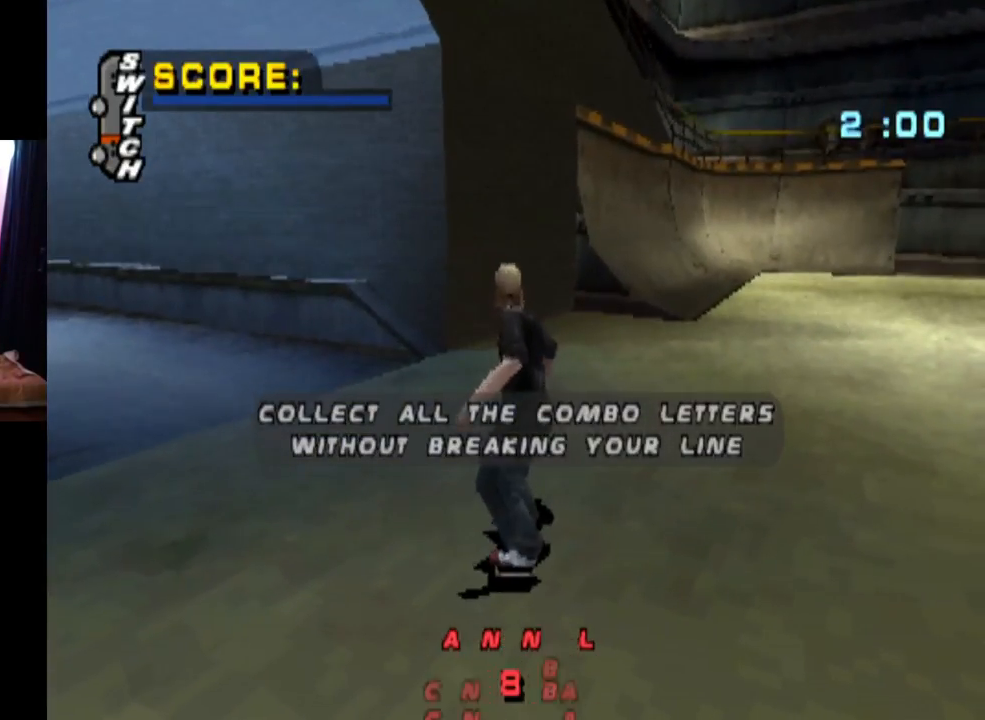
{"buttons": ["CROSS", "DPAD_DOWN", "DPAD_LEFT"], "left_stick": "center", "right_stick": "center", "events": [[17, "R2", "up"], [134, "R2", "down"], [267, "R2", "up"], [351, "R2", "down"], [501, "R2", "up"]]}
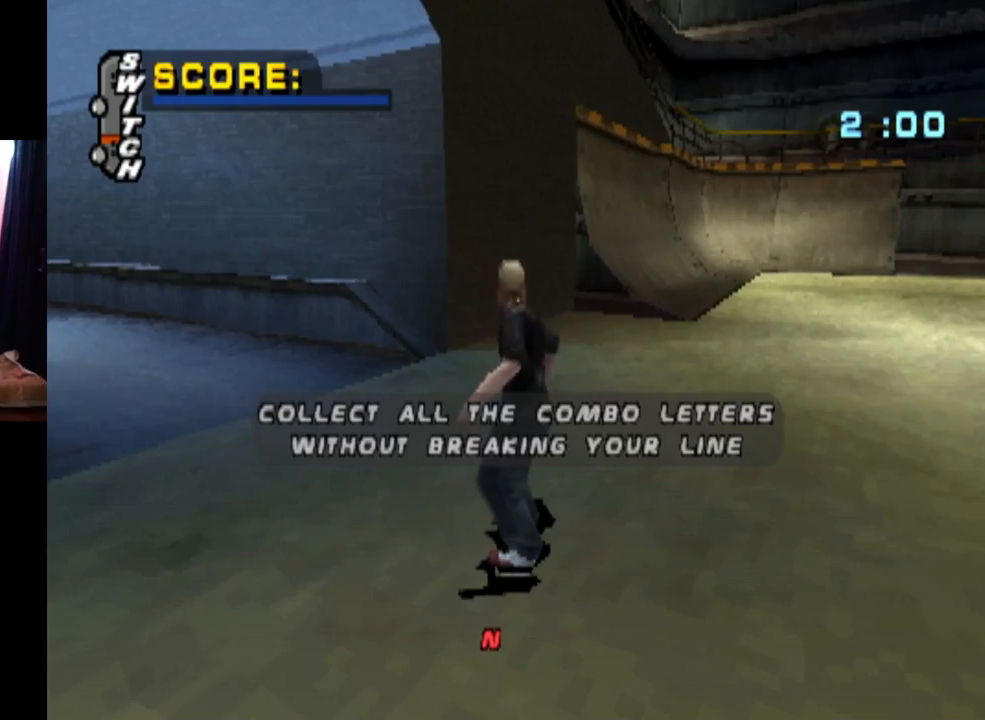
{"buttons": ["CROSS", "DPAD_DOWN", "DPAD_LEFT"], "left_stick": "center", "right_stick": "center", "events": [[83, "R2", "down"], [234, "R2", "up"], [300, "R2", "down"], [450, "R2", "up"]]}
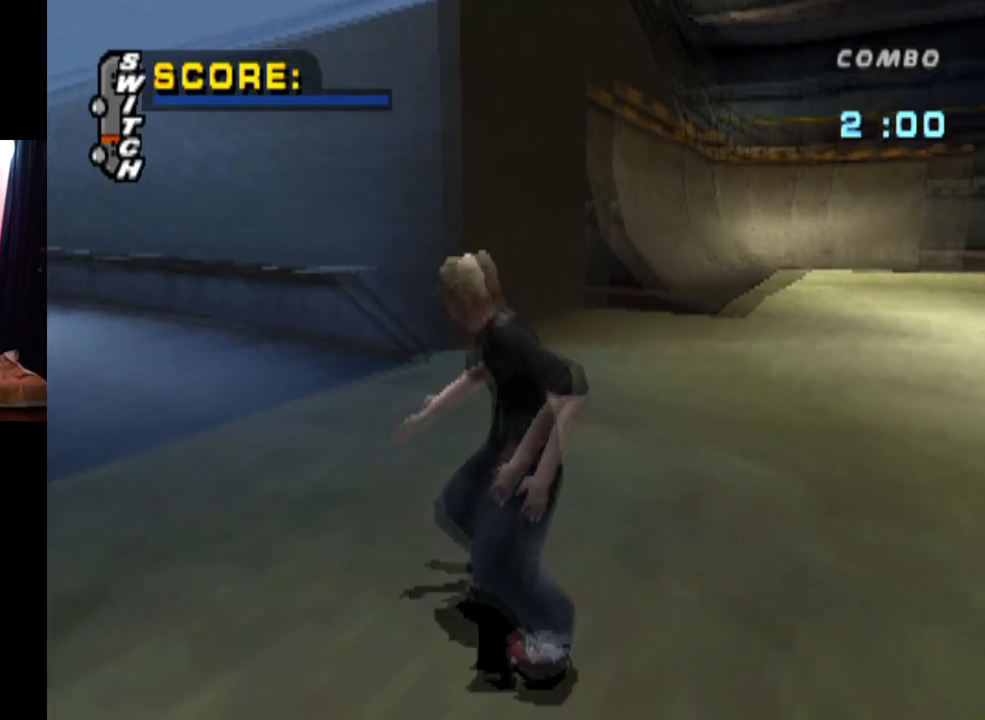
{"buttons": ["CROSS"], "left_stick": "center", "right_stick": "center", "events": [[34, "R2", "down"], [184, "R2", "up"], [351, "DPAD_DOWN", "up"], [501, "DPAD_LEFT", "up"]]}
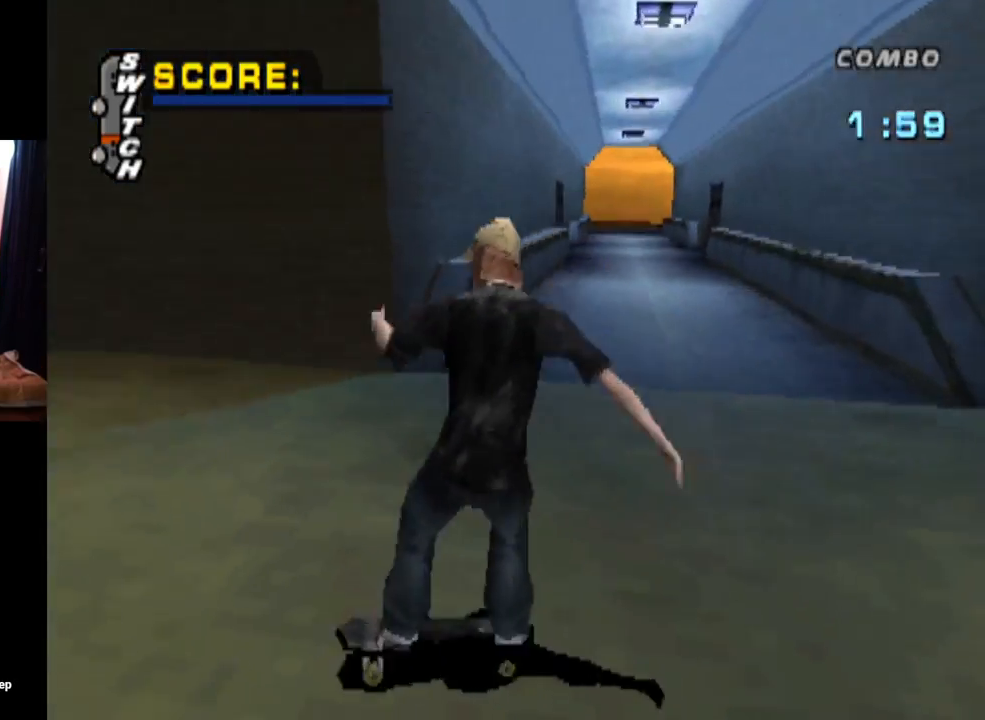
{"buttons": ["CROSS", "DPAD_UP", "DPAD_LEFT"], "left_stick": "center", "right_stick": "center", "events": [[250, "DPAD_LEFT", "down"], [250, "DPAD_UP", "down"]]}
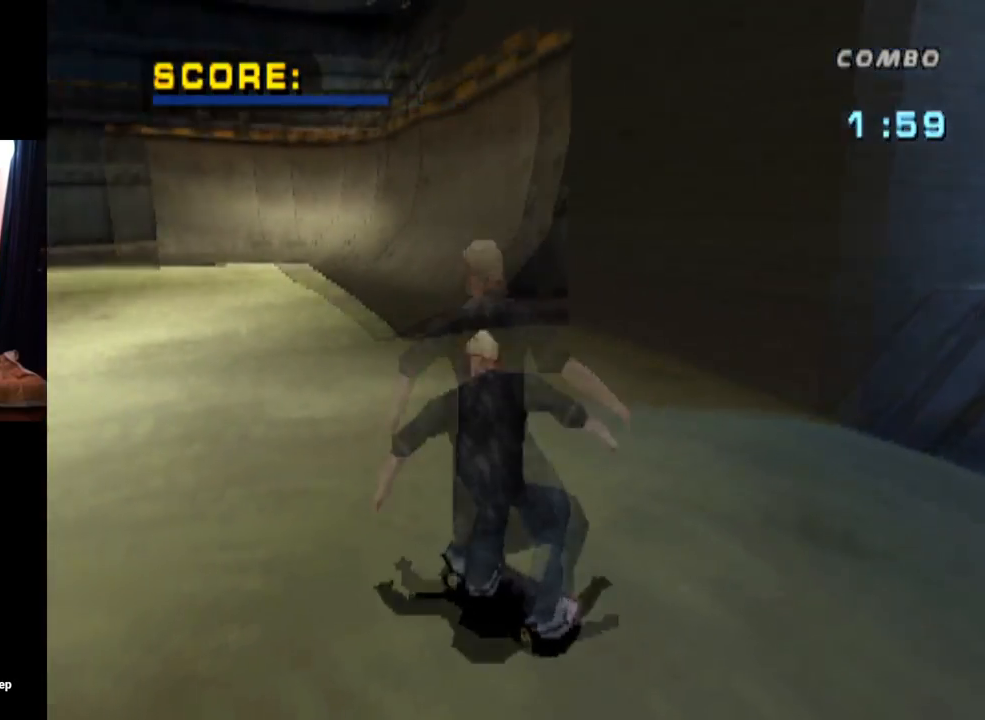
{"buttons": ["CROSS"], "left_stick": "center", "right_stick": "center", "events": [[17, "DPAD_UP", "up"], [34, "DPAD_LEFT", "up"], [117, "DPAD_LEFT", "down"], [134, "DPAD_UP", "down"], [167, "SQUARE", "down"], [184, "CROSS", "up"], [384, "CROSS", "down"], [384, "SQUARE", "up"], [434, "DPAD_LEFT", "up"], [451, "DPAD_UP", "up"]]}
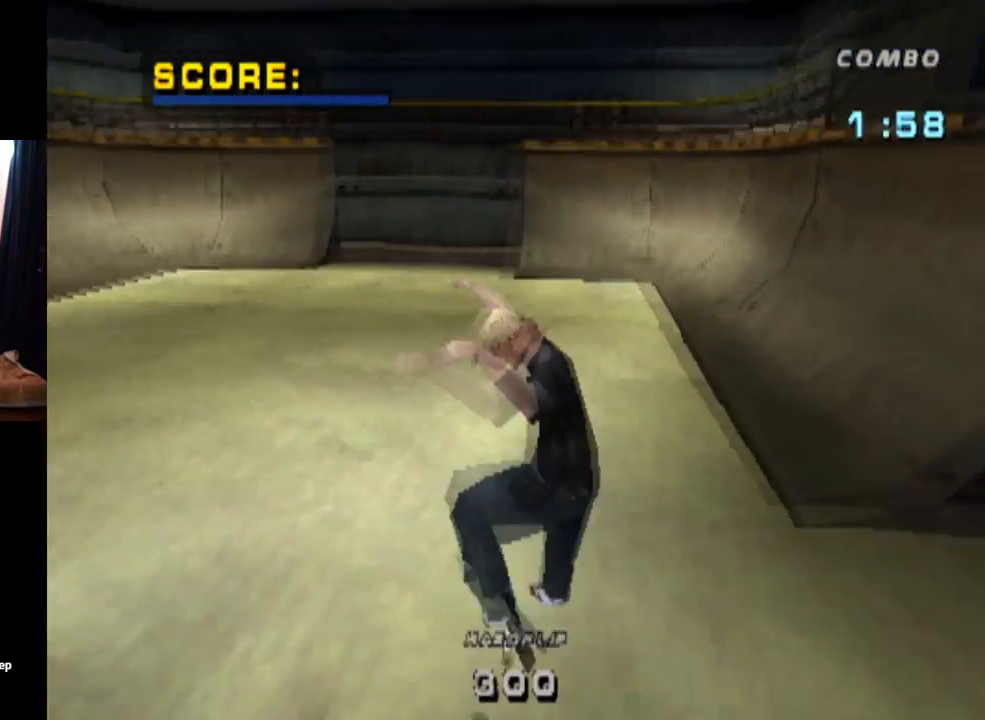
{"buttons": ["CROSS", "DPAD_UP", "DPAD_LEFT"], "left_stick": "center", "right_stick": "center", "events": [[434, "DPAD_LEFT", "down"], [434, "DPAD_UP", "down"]]}
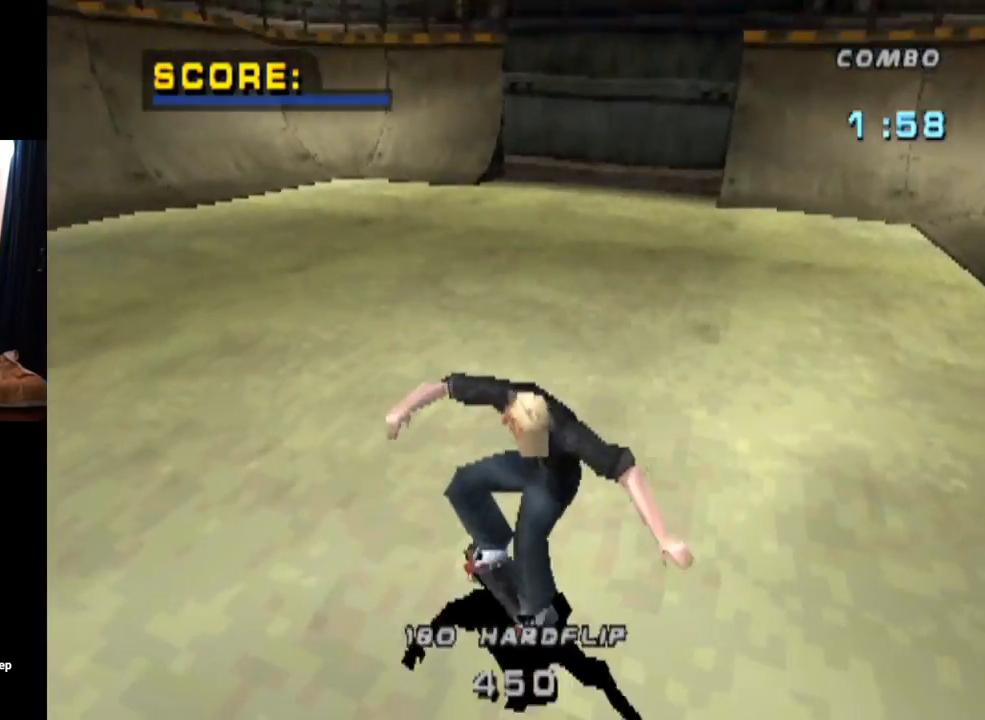
{"buttons": ["CROSS", "DPAD_LEFT"], "left_stick": "center", "right_stick": "center", "events": [[184, "DPAD_LEFT", "up"], [184, "DPAD_UP", "up"], [501, "DPAD_LEFT", "down"]]}
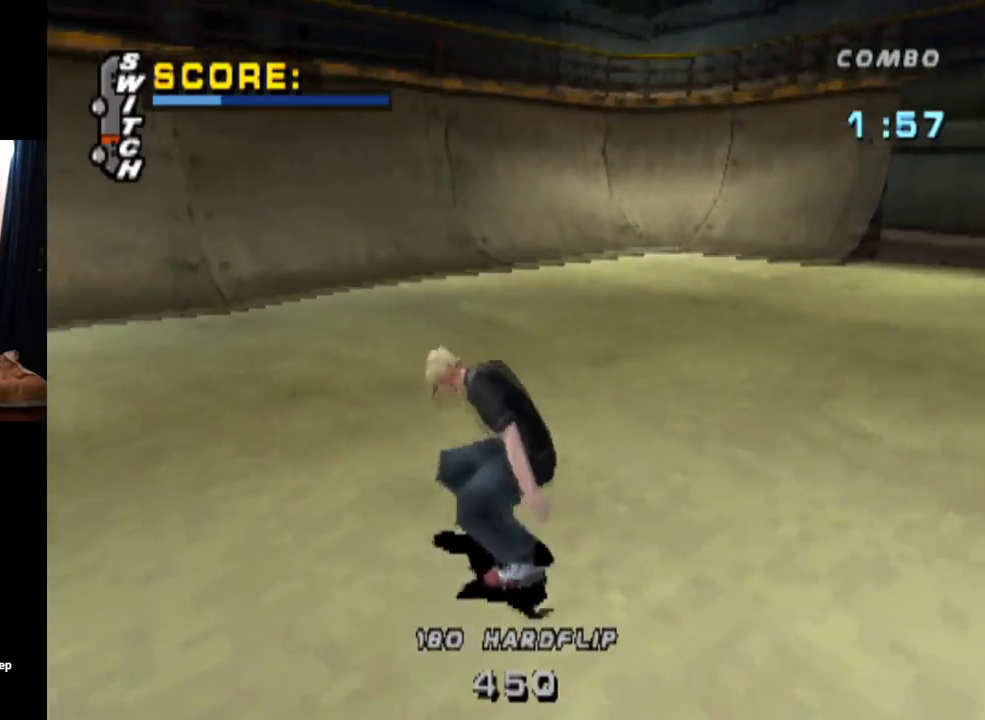
{"buttons": ["CROSS"], "left_stick": "center", "right_stick": "center", "events": [[133, "DPAD_LEFT", "up"], [317, "DPAD_RIGHT", "down"], [450, "DPAD_RIGHT", "up"]]}
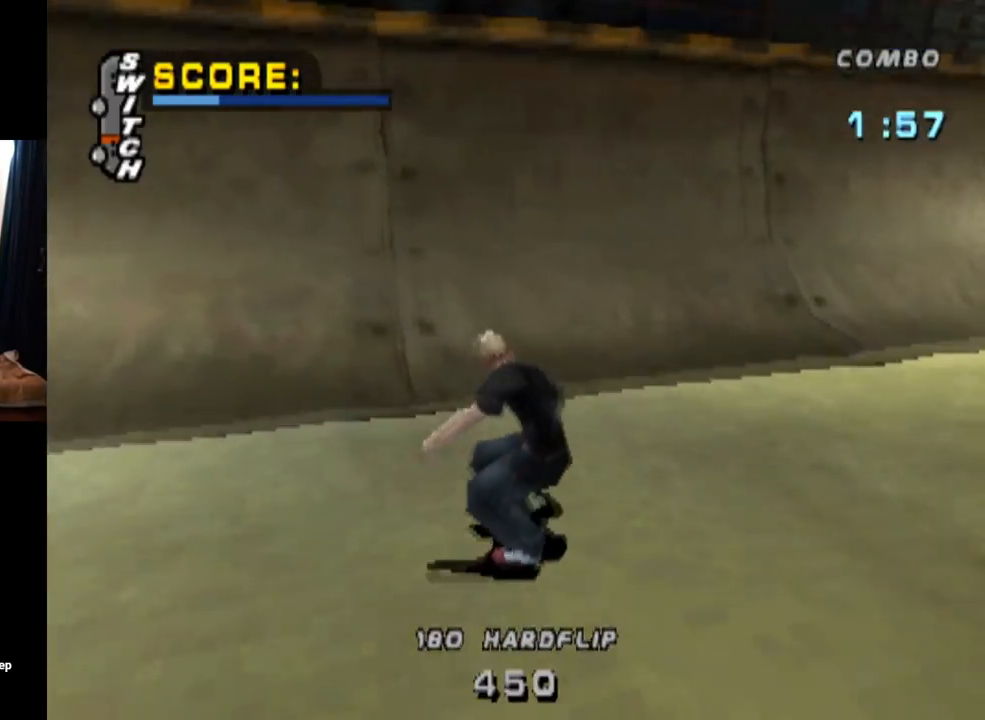
{"buttons": ["CROSS"], "left_stick": "center", "right_stick": "center", "events": []}
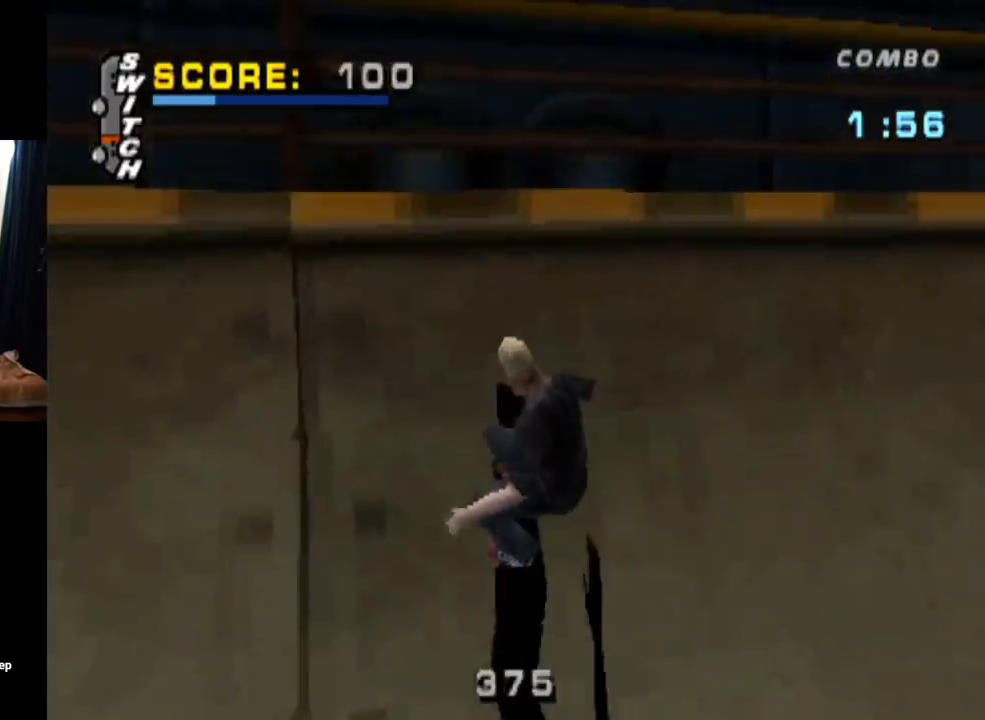
{"buttons": ["CIRCLE", "DPAD_RIGHT"], "left_stick": "center", "right_stick": "center", "events": [[50, "CROSS", "up"], [50, "DPAD_RIGHT", "down"], [100, "CIRCLE", "down"]]}
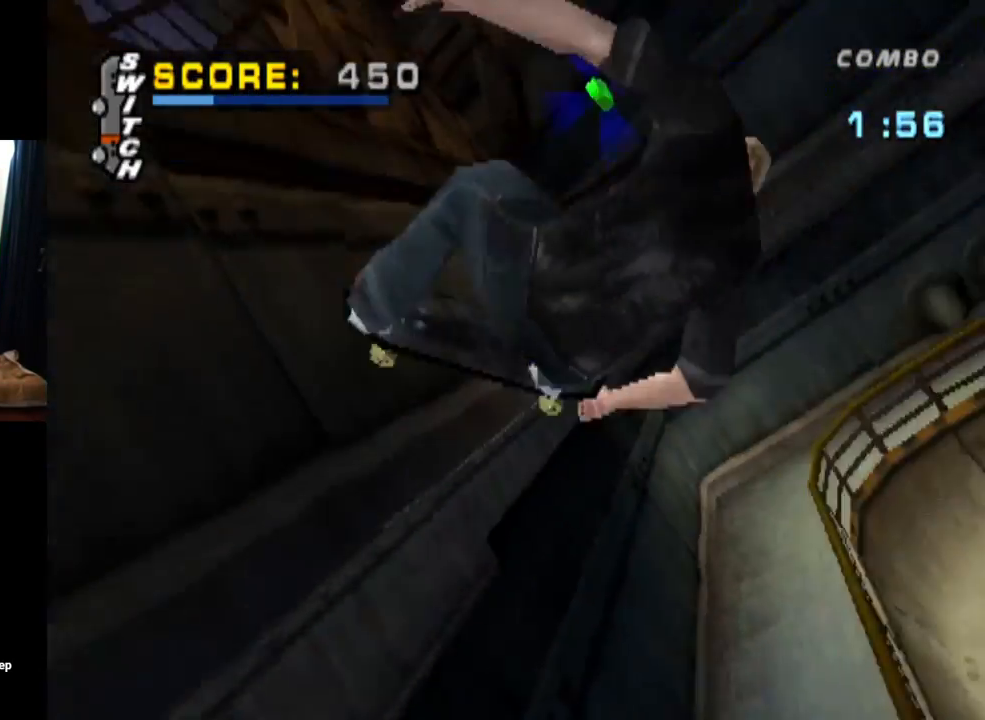
{"buttons": ["CIRCLE", "DPAD_RIGHT"], "left_stick": "center", "right_stick": "center", "events": []}
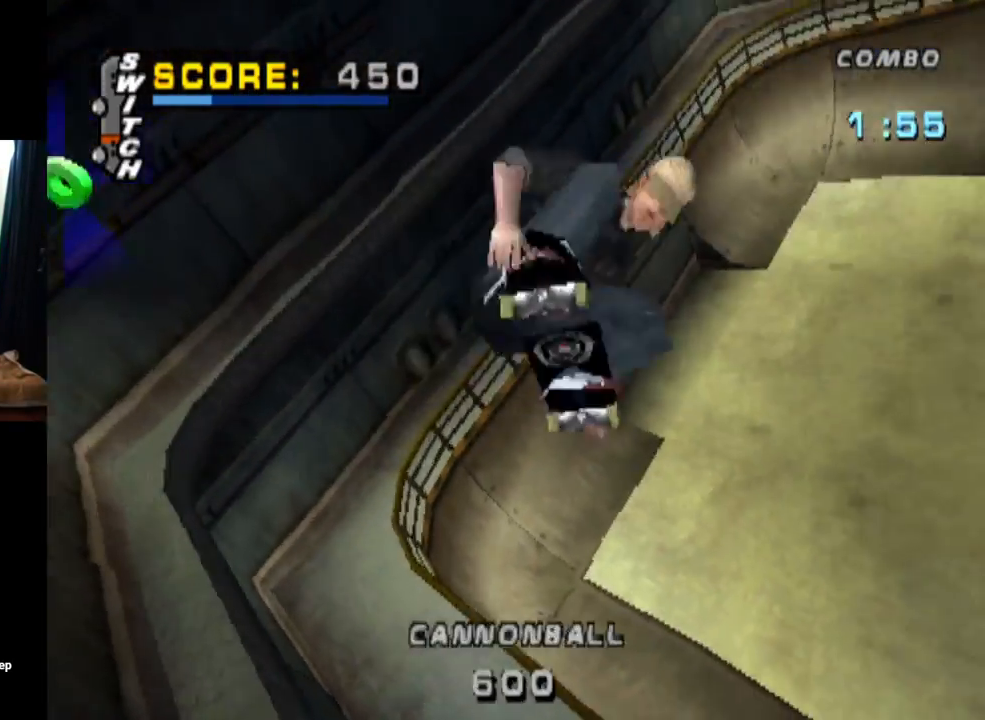
{"buttons": ["CIRCLE"], "left_stick": "center", "right_stick": "center", "events": [[500, "DPAD_RIGHT", "up"]]}
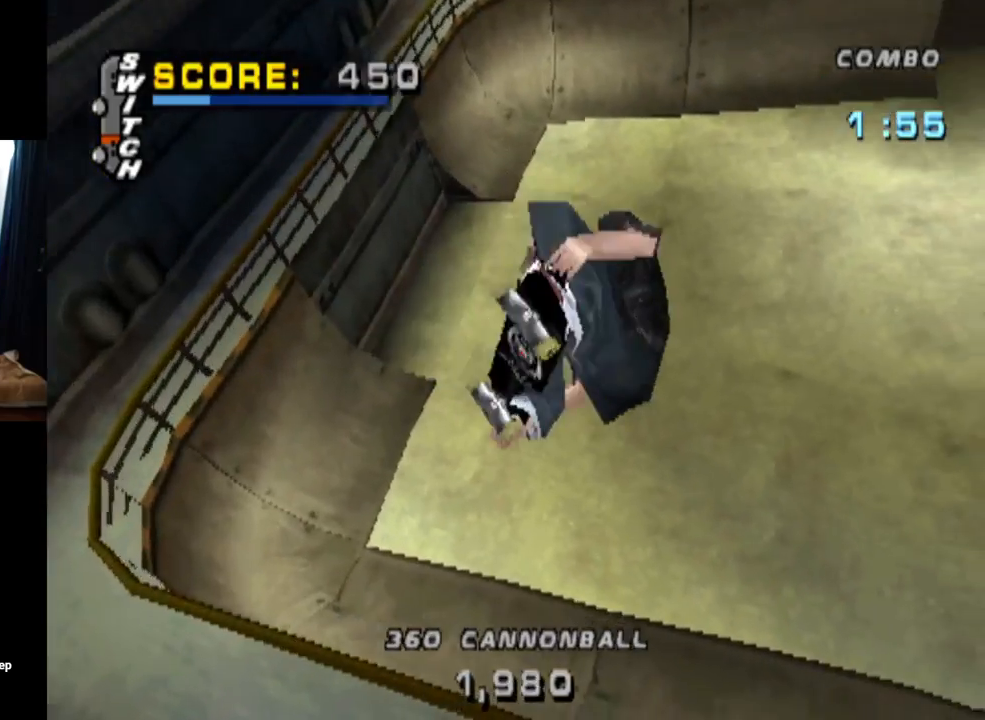
{"buttons": ["CROSS"], "left_stick": "center", "right_stick": "center", "events": [[101, "CIRCLE", "up"], [234, "CROSS", "down"]]}
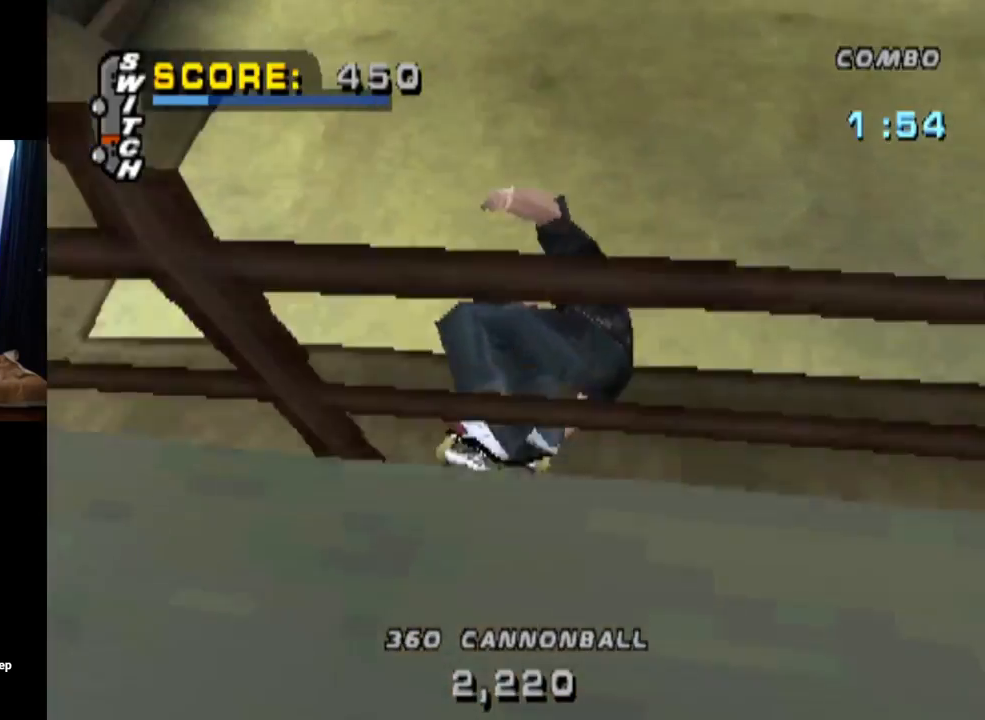
{"buttons": ["CROSS", "DPAD_LEFT"], "left_stick": "center", "right_stick": "center", "events": [[33, "DPAD_RIGHT", "down"], [167, "DPAD_RIGHT", "up"], [450, "DPAD_LEFT", "down"]]}
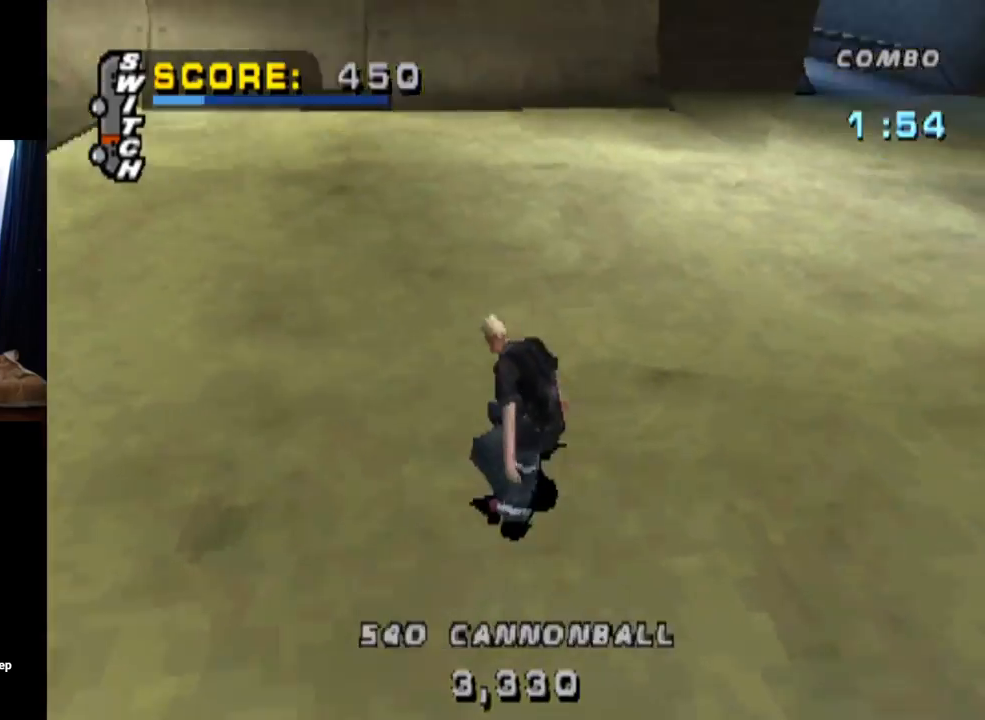
{"buttons": ["CROSS", "DPAD_RIGHT"], "left_stick": "center", "right_stick": "center", "events": [[134, "DPAD_LEFT", "up"], [484, "DPAD_RIGHT", "down"]]}
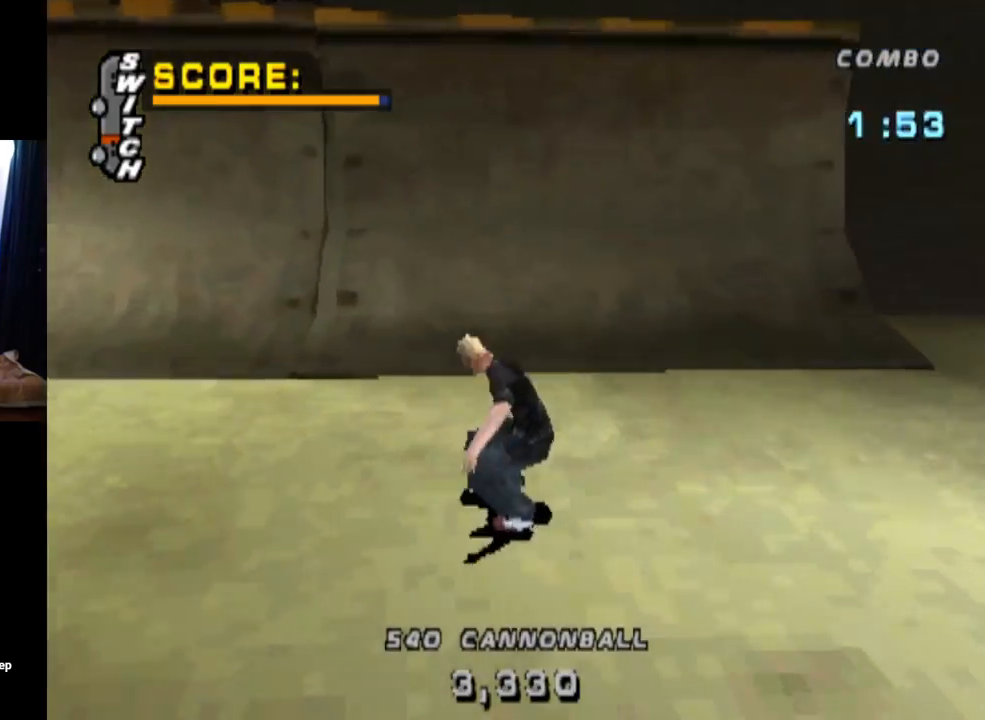
{"buttons": ["DPAD_LEFT"], "left_stick": "center", "right_stick": "center", "events": [[83, "DPAD_RIGHT", "up"], [217, "DPAD_LEFT", "down"], [250, "DPAD_DOWN", "down"], [350, "CROSS", "up"], [367, "DPAD_DOWN", "up"]]}
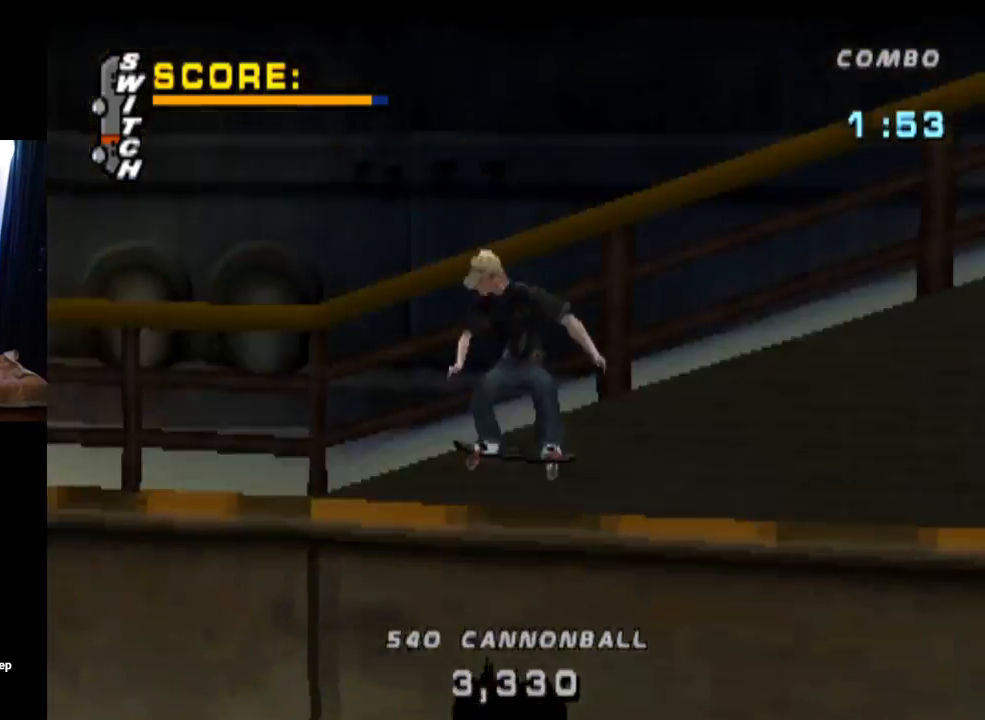
{"buttons": ["TRIANGLE", "DPAD_UP", "DPAD_LEFT"], "left_stick": "center", "right_stick": "center", "events": [[134, "TRIANGLE", "down"], [484, "DPAD_UP", "down"]]}
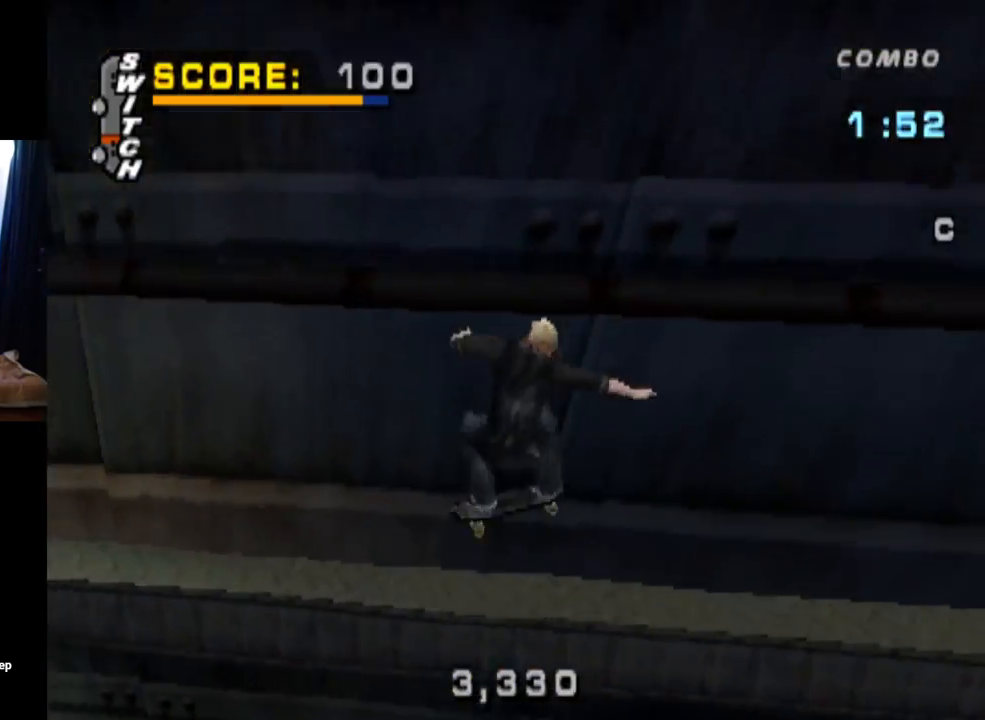
{"buttons": ["TRIANGLE", "DPAD_UP"], "left_stick": "center", "right_stick": "center", "events": [[250, "DPAD_LEFT", "up"], [300, "DPAD_UP", "up"], [400, "DPAD_UP", "down"]]}
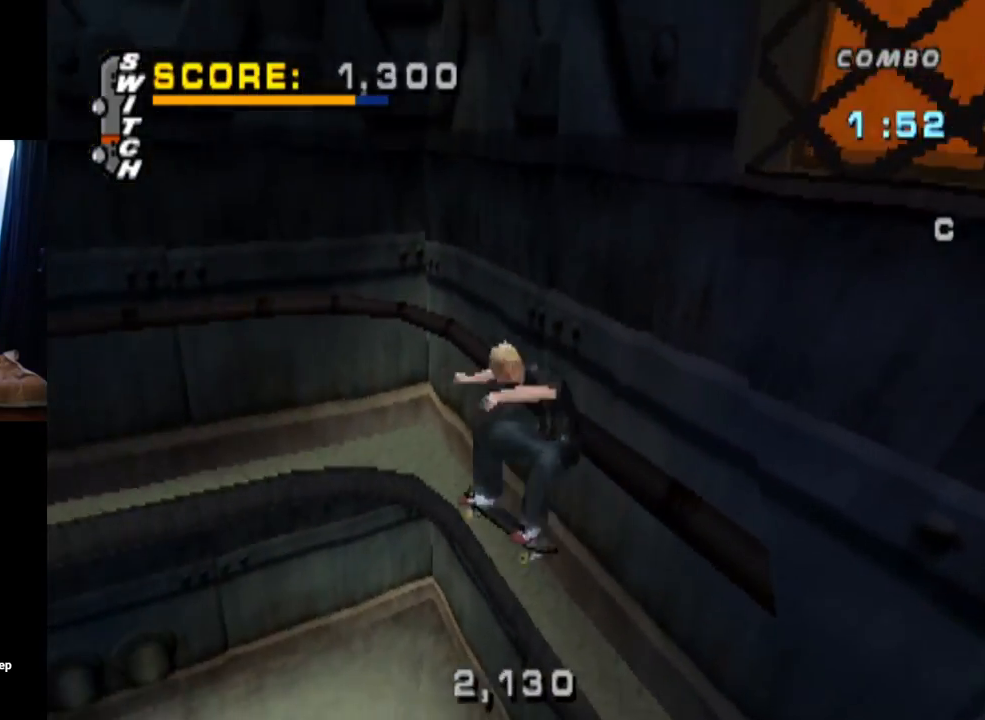
{"buttons": ["TRIANGLE", "DPAD_UP"], "left_stick": "center", "right_stick": "center", "events": [[34, "DPAD_UP", "up"], [67, "TRIANGLE", "up"], [117, "DPAD_UP", "down"], [251, "DPAD_UP", "up"], [267, "TRIANGLE", "down"], [368, "DPAD_DOWN", "down"], [384, "TRIANGLE", "up"], [418, "DPAD_DOWN", "up"], [451, "DPAD_UP", "down"], [451, "TRIANGLE", "down"]]}
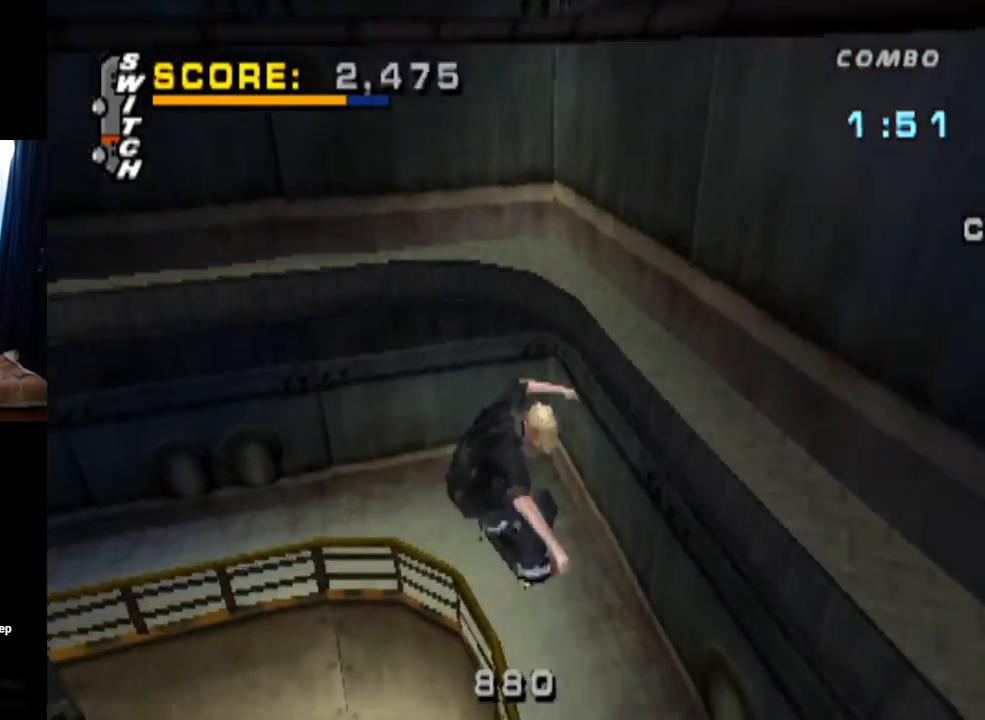
{"buttons": ["TRIANGLE"], "left_stick": "center", "right_stick": "center", "events": [[67, "DPAD_UP", "up"], [83, "DPAD_DOWN", "down"], [167, "DPAD_DOWN", "up"], [167, "DPAD_RIGHT", "down"], [184, "DPAD_RIGHT", "up"], [200, "DPAD_UP", "down"], [284, "DPAD_UP", "up"], [300, "DPAD_DOWN", "down"], [384, "DPAD_DOWN", "up"], [384, "DPAD_RIGHT", "down"], [400, "DPAD_RIGHT", "up"], [400, "DPAD_UP", "down"], [500, "DPAD_UP", "up"]]}
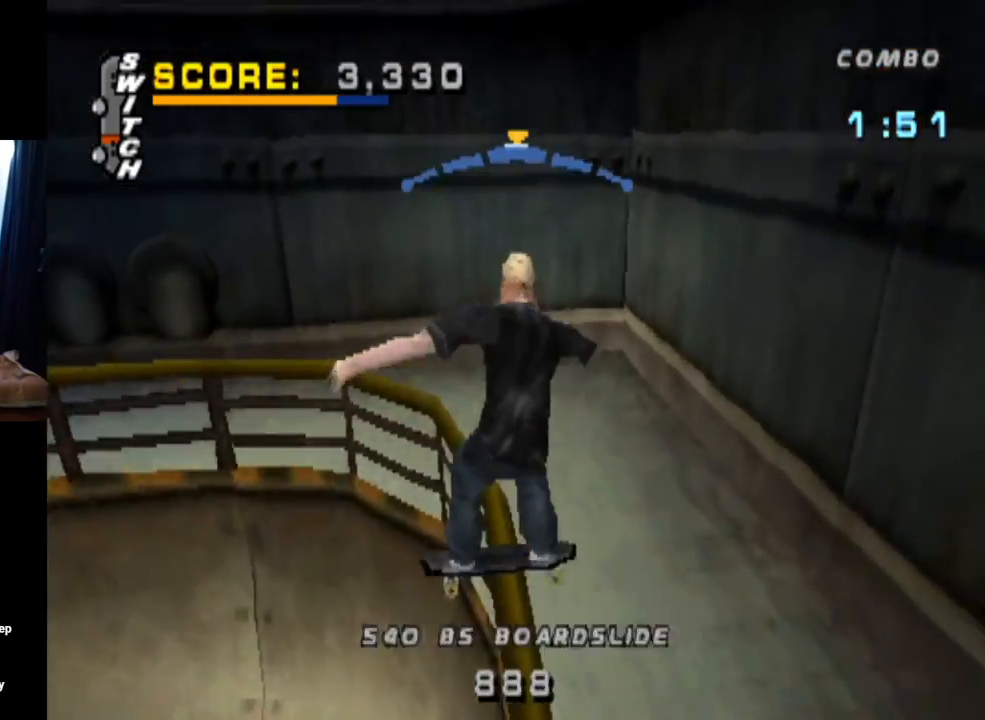
{"buttons": ["CROSS"], "left_stick": "center", "right_stick": "center", "events": [[251, "TRIANGLE", "up"], [284, "CROSS", "down"]]}